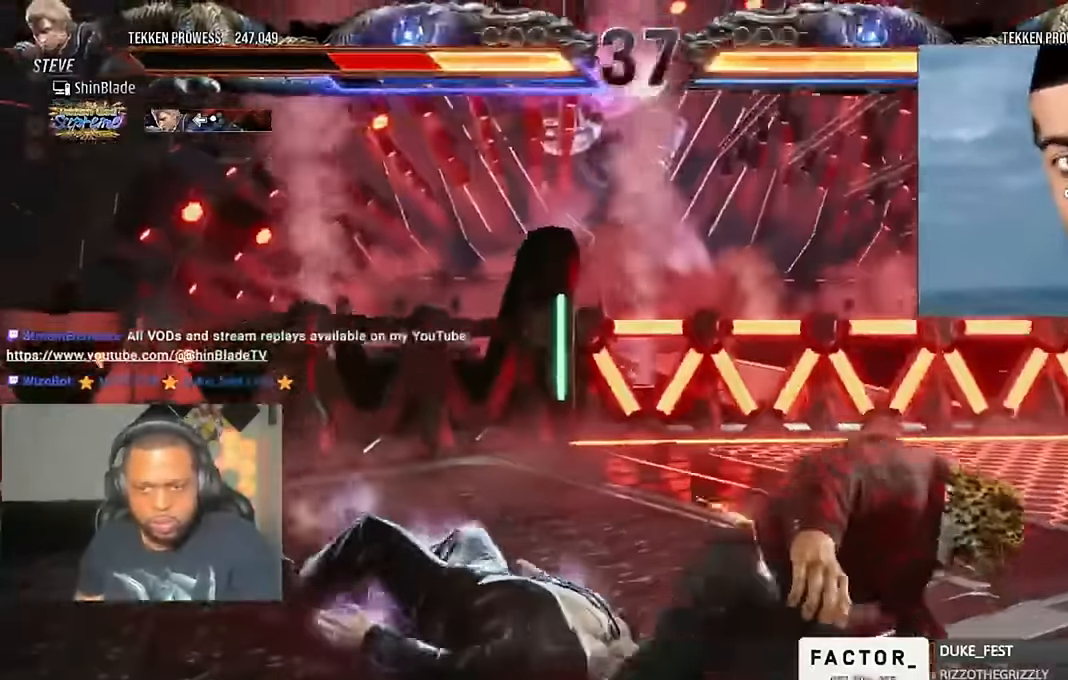
Gameplay with a controller (PlayStation layout); each line is a JSON object with the inputs held at the frame after it (dt_ms = milliseconds from this image to that frame). "events" lists button and stick changes between this image and that frame as [ms after this image, input, new state], when the widget could be followed in between. Not read: R1.
{"dt_ms": 1000, "buttons": ["DPAD_LEFT"], "left_stick": "center", "right_stick": "center"}
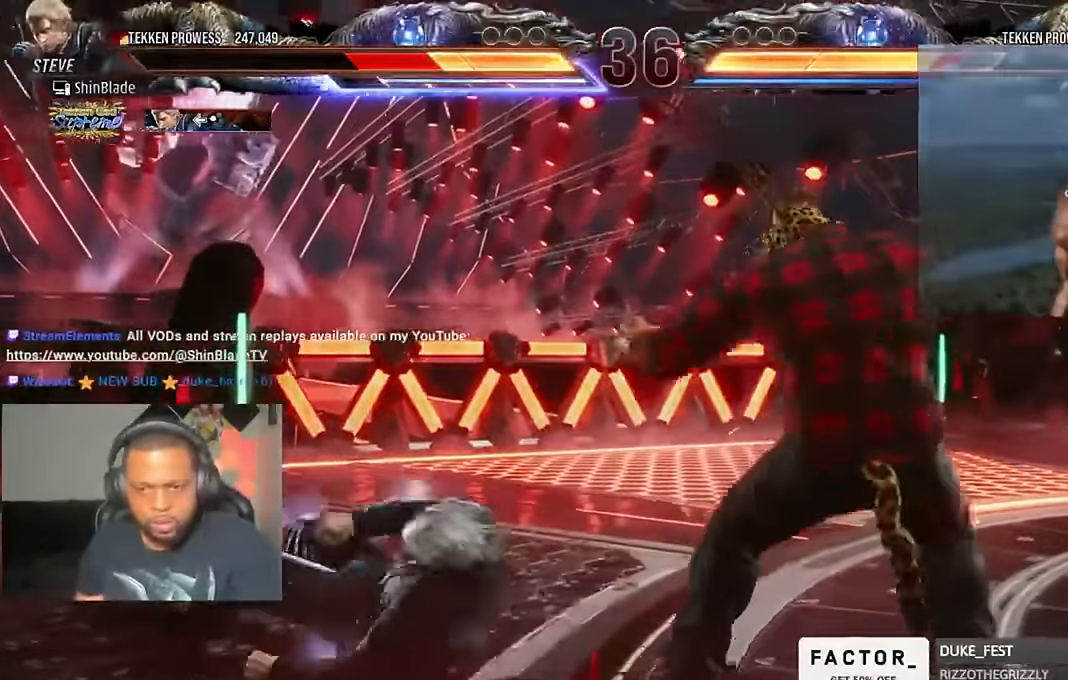
{"dt_ms": 500, "buttons": ["DPAD_LEFT"], "left_stick": "center", "right_stick": "center", "events": []}
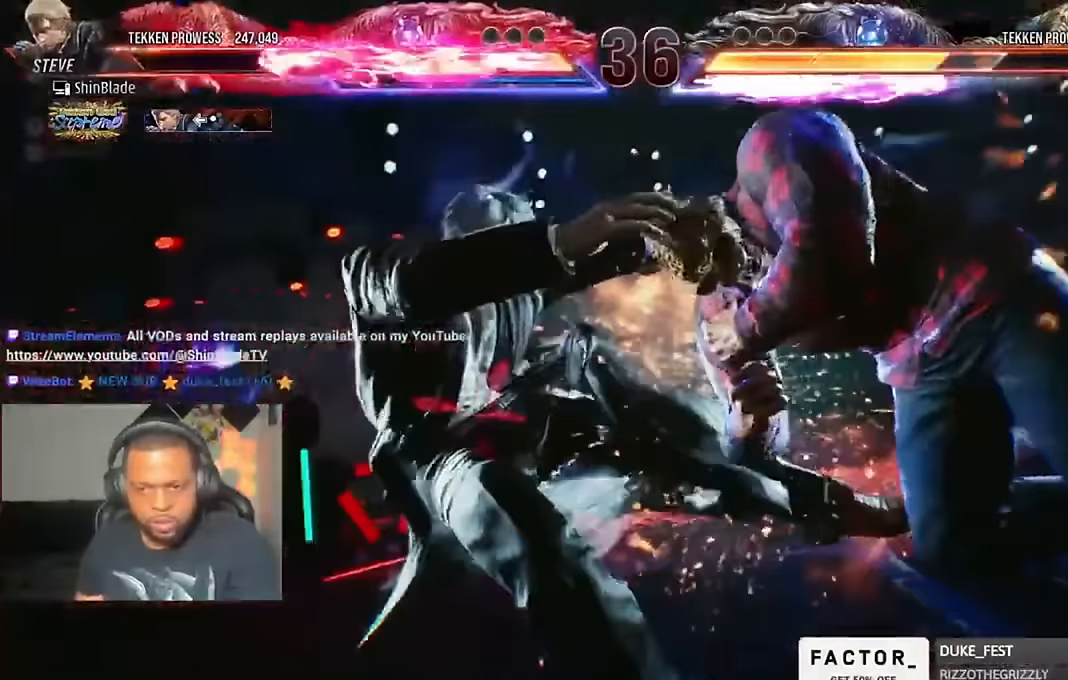
{"dt_ms": 500, "buttons": ["CROSS"], "left_stick": "center", "right_stick": "center", "events": [[17, "DPAD_LEFT", "up"], [217, "CROSS", "down"], [284, "CROSS", "up"], [350, "CROSS", "down"], [450, "CROSS", "up"], [484, "CROSS", "down"]]}
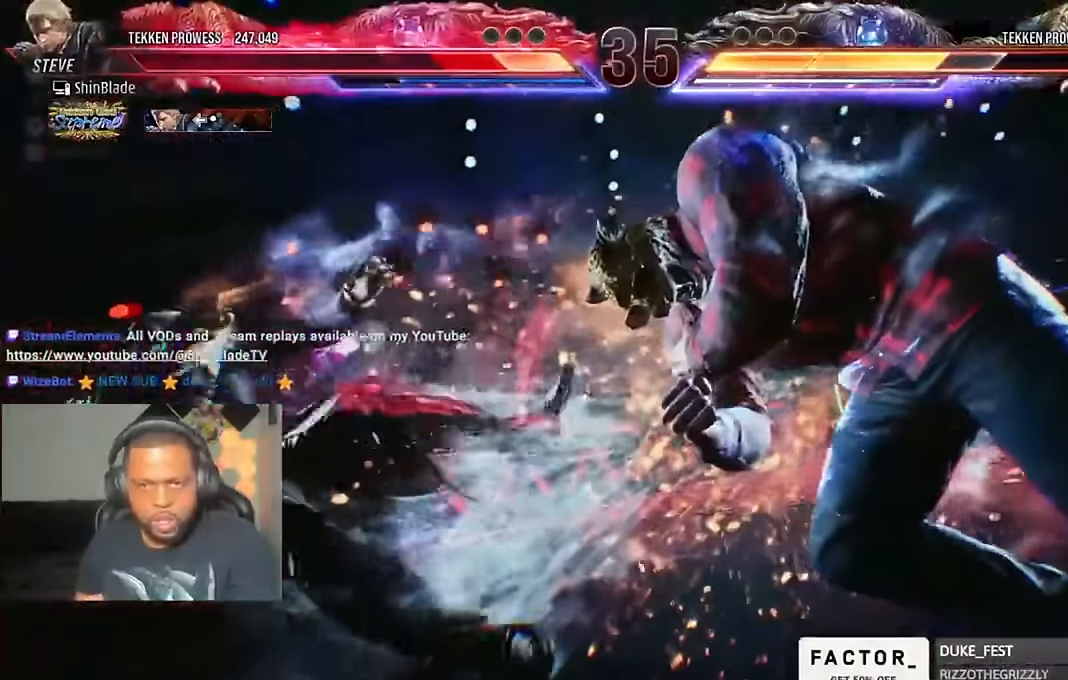
{"dt_ms": 500, "buttons": [], "left_stick": "center", "right_stick": "center", "events": [[84, "CROSS", "up"], [150, "CROSS", "down"], [217, "CROSS", "up"]]}
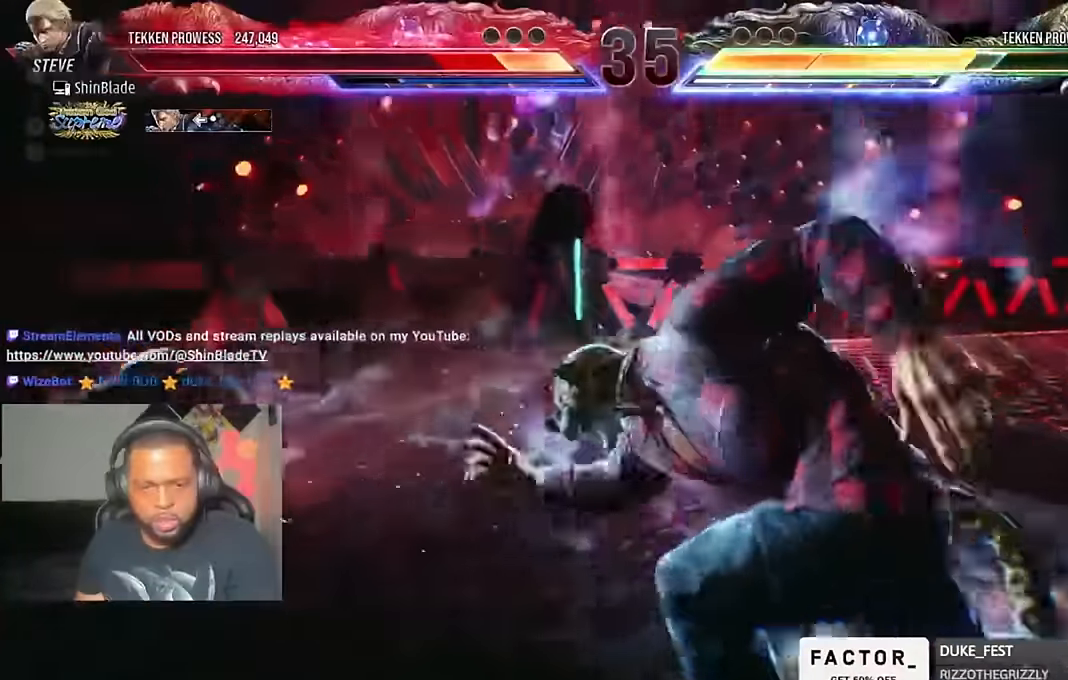
{"dt_ms": 500, "buttons": ["TRIANGLE", "DPAD_LEFT"], "left_stick": "center", "right_stick": "center"}
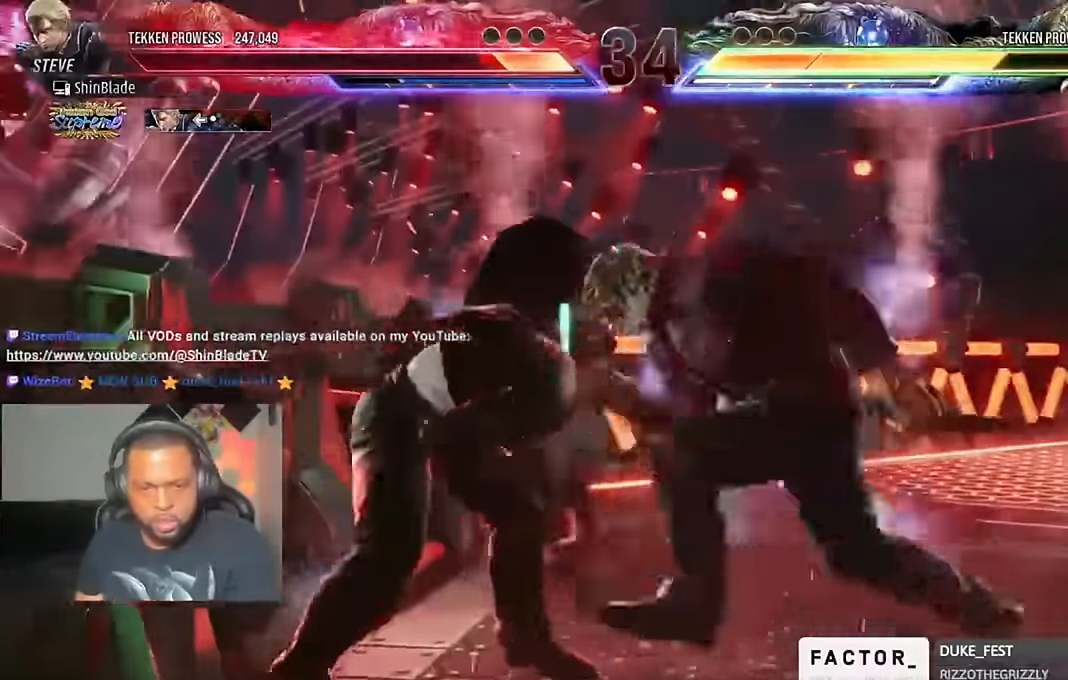
{"dt_ms": 500, "buttons": ["TRIANGLE", "DPAD_LEFT"], "left_stick": "center", "right_stick": "center", "events": [[50, "L1", "down"], [50, "L2", "down"], [117, "L1", "up"], [150, "L2", "up"], [284, "TRIANGLE", "up"], [317, "L1", "down"], [317, "L2", "down"], [350, "TRIANGLE", "down"], [384, "L1", "up"], [384, "L2", "up"]]}
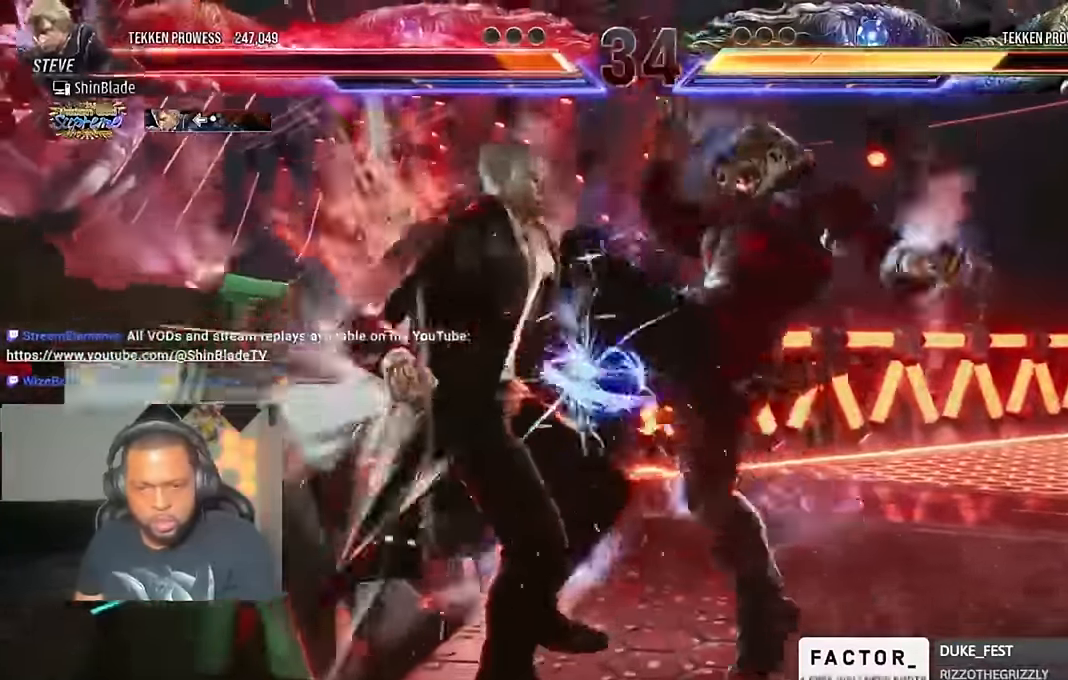
{"dt_ms": 500, "buttons": ["SQUARE", "DPAD_LEFT"], "left_stick": "center", "right_stick": "center", "events": [[450, "SQUARE", "down"], [450, "TRIANGLE", "up"]]}
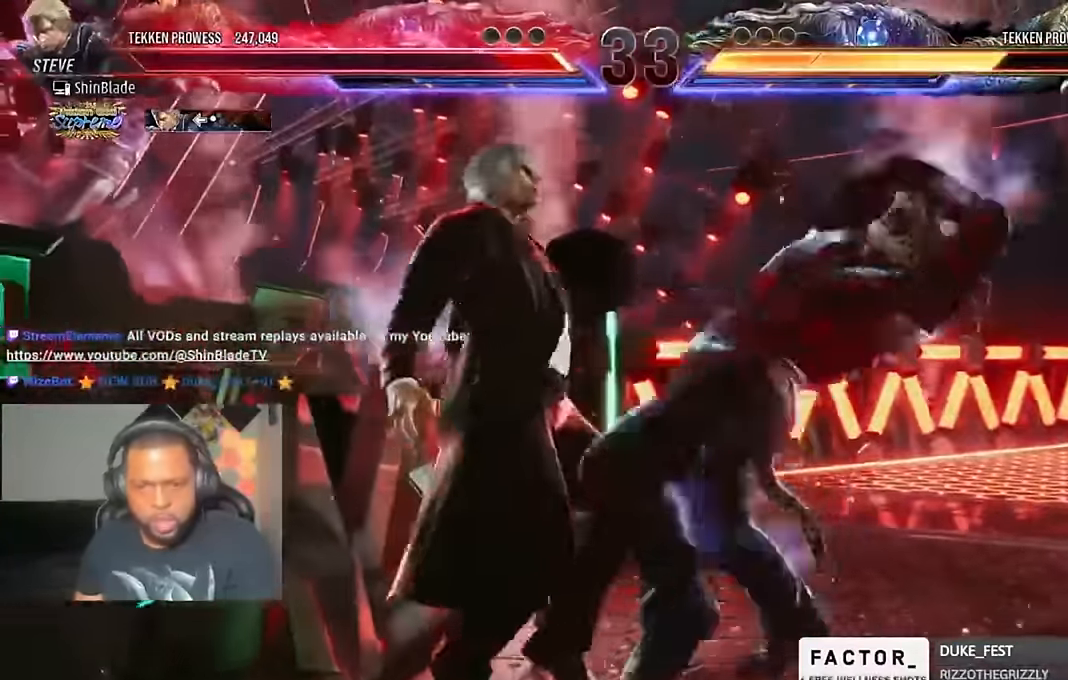
{"dt_ms": 1000, "buttons": [], "left_stick": "center", "right_stick": "center"}
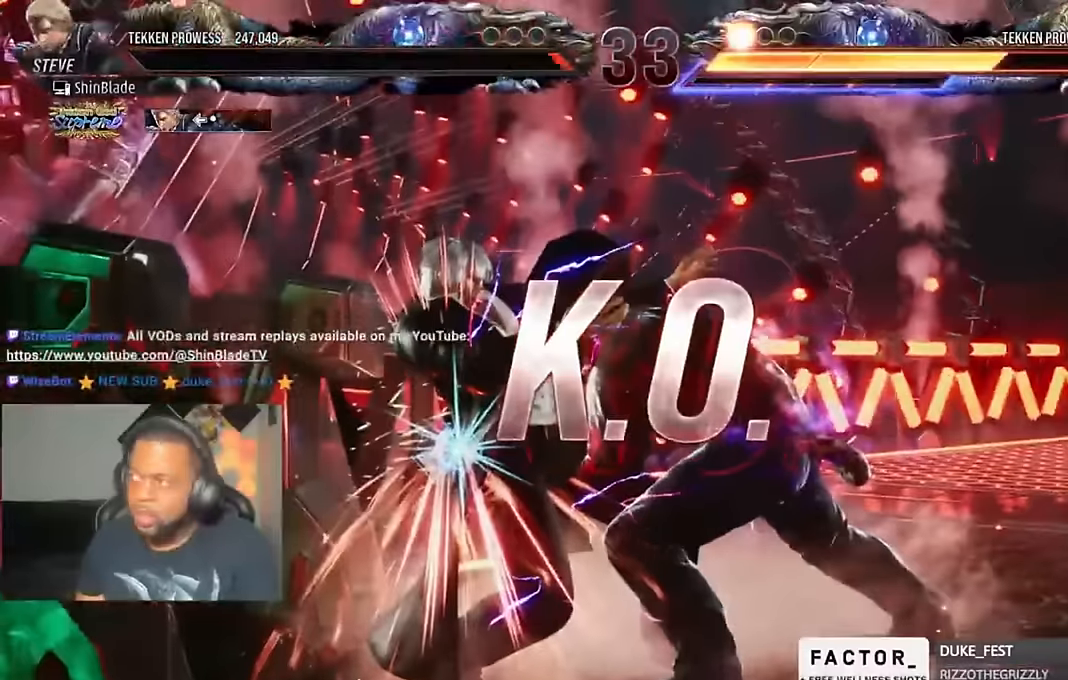
{"dt_ms": 500, "buttons": [], "left_stick": "center", "right_stick": "center", "events": []}
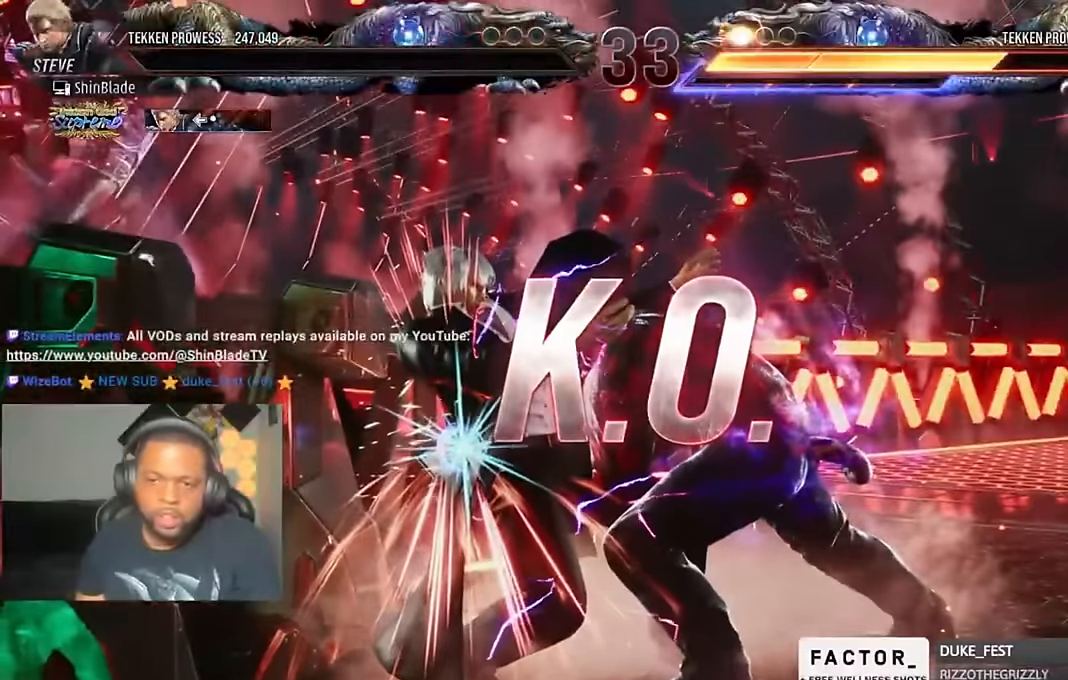
{"dt_ms": 1000, "buttons": [], "left_stick": "center", "right_stick": "center"}
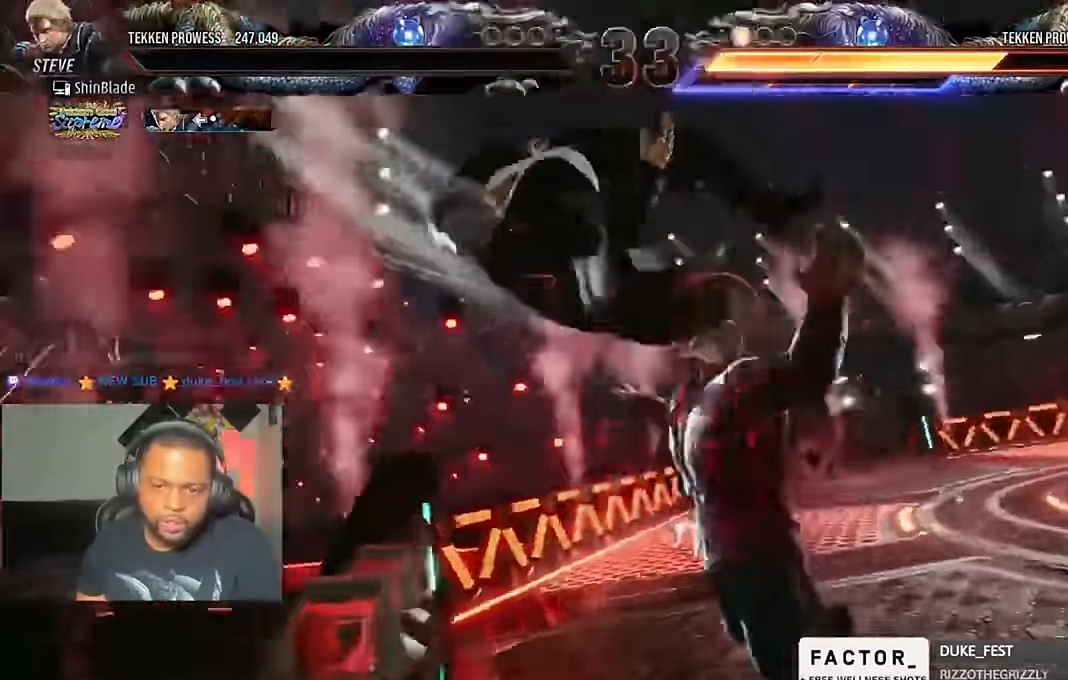
{"dt_ms": 500, "buttons": [], "left_stick": "center", "right_stick": "center"}
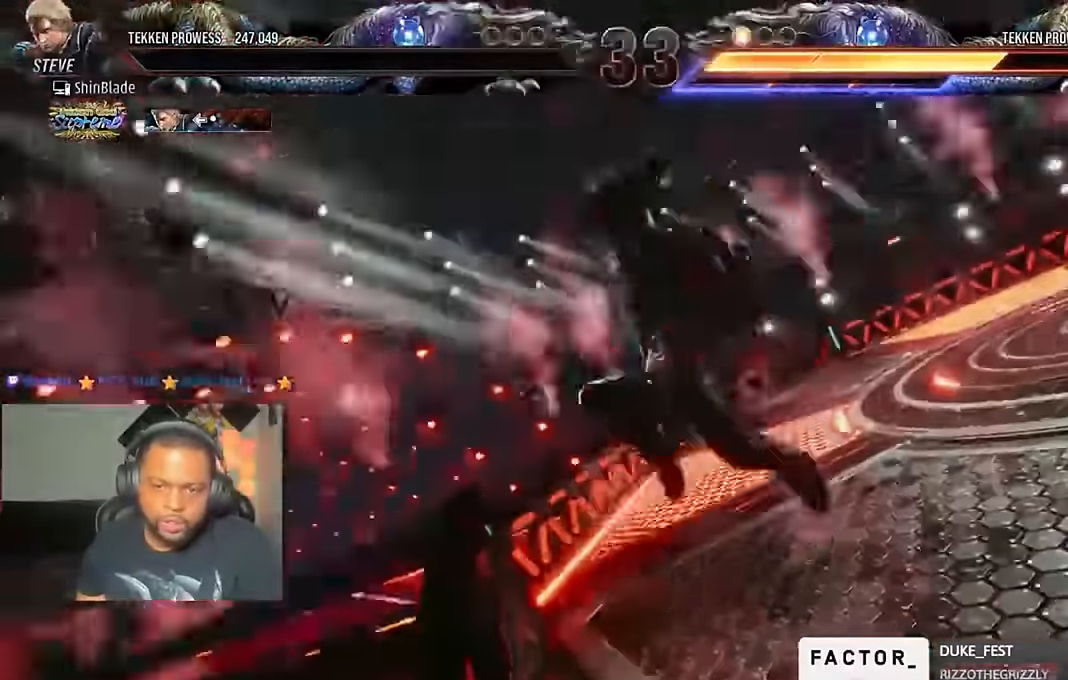
{"dt_ms": 500, "buttons": [], "left_stick": "center", "right_stick": "center"}
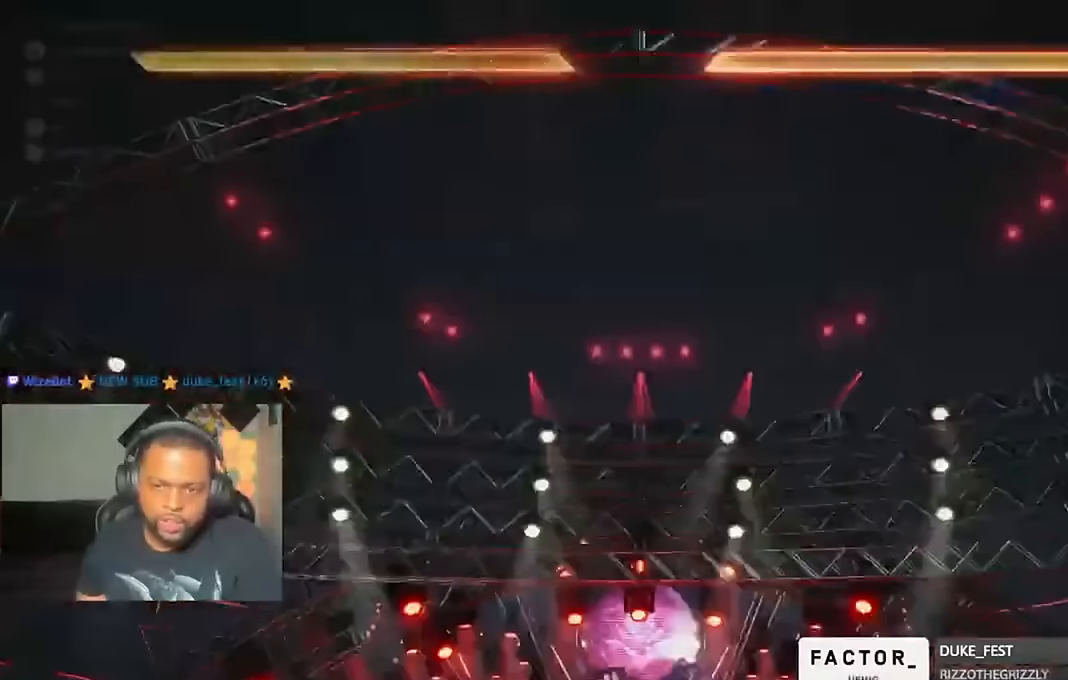
{"dt_ms": 500, "buttons": [], "left_stick": "center", "right_stick": "center", "events": []}
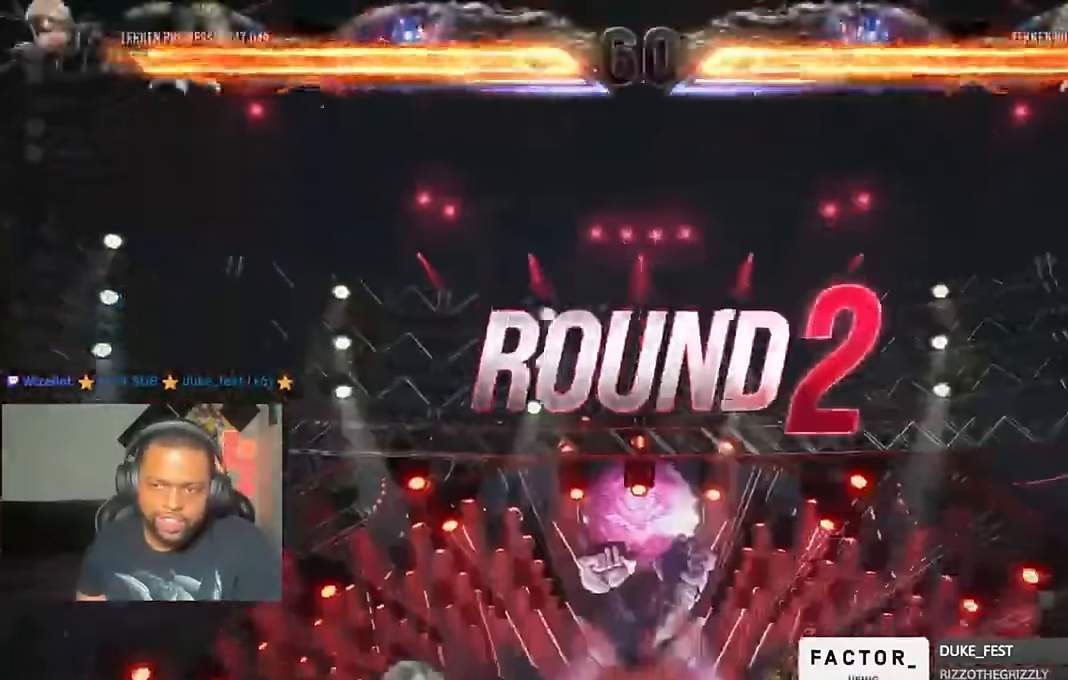
{"dt_ms": 500, "buttons": [], "left_stick": "center", "right_stick": "center", "events": []}
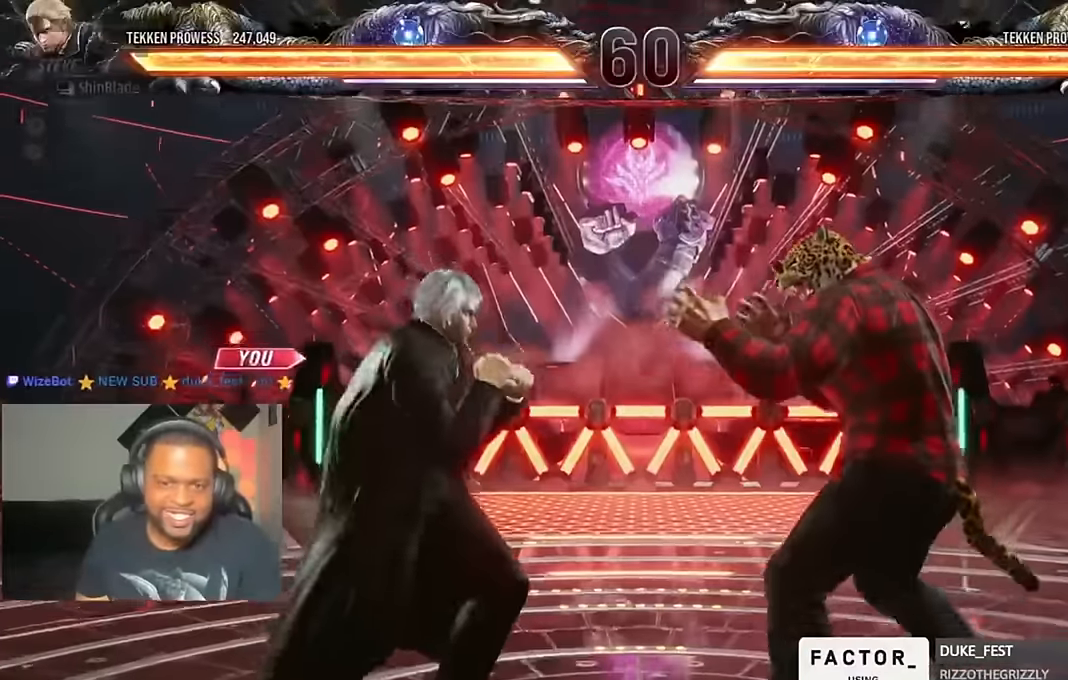
{"dt_ms": 500, "buttons": ["SQUARE", "DPAD_UP"], "left_stick": "center", "right_stick": "center", "events": [[350, "DPAD_LEFT", "down"], [416, "DPAD_DOWN", "down"], [450, "DPAD_DOWN", "up"], [483, "DPAD_LEFT", "up"], [483, "DPAD_UP", "down"], [483, "SQUARE", "down"]]}
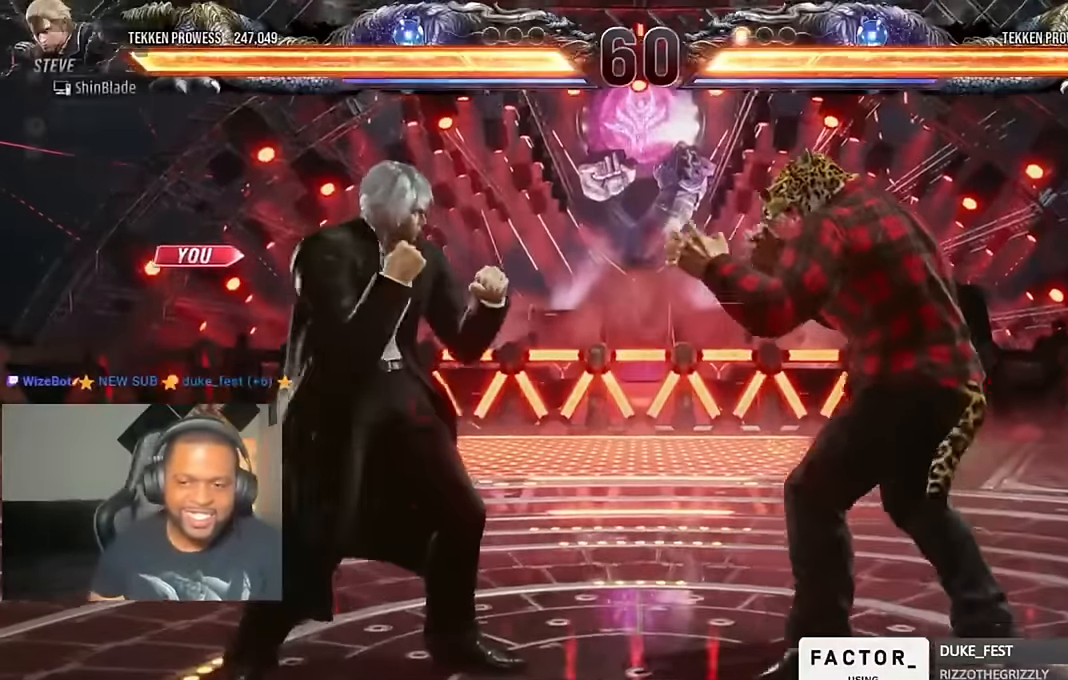
{"dt_ms": 500, "buttons": ["SQUARE", "DPAD_UP"], "left_stick": "center", "right_stick": "center"}
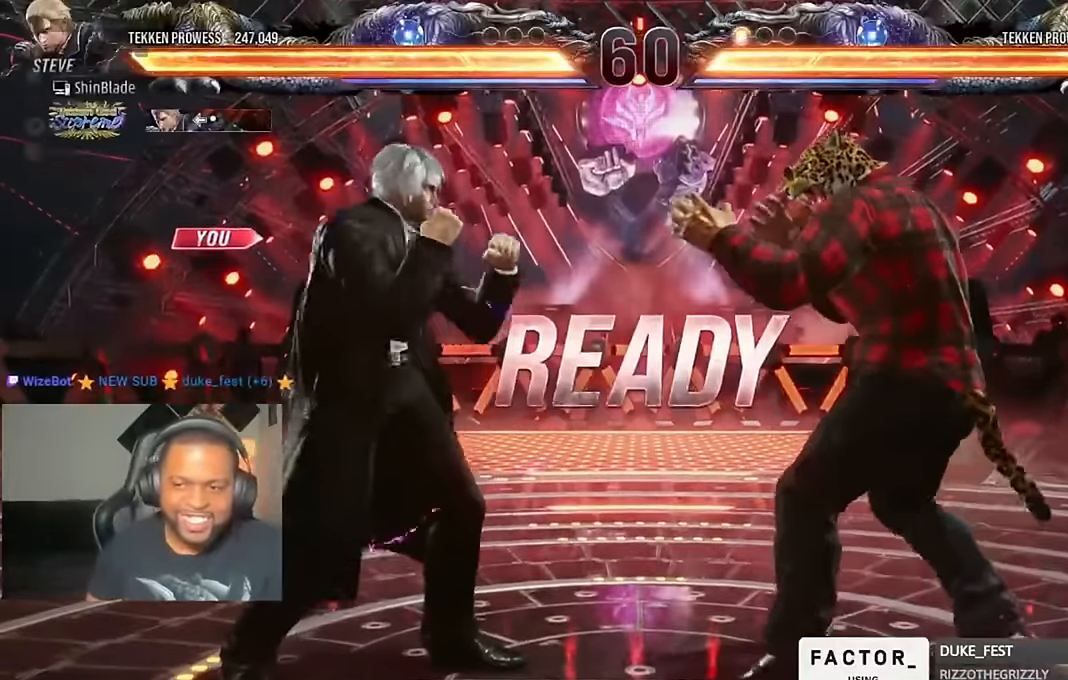
{"dt_ms": 500, "buttons": ["CROSS", "CIRCLE", "SQUARE"], "left_stick": "center", "right_stick": "center"}
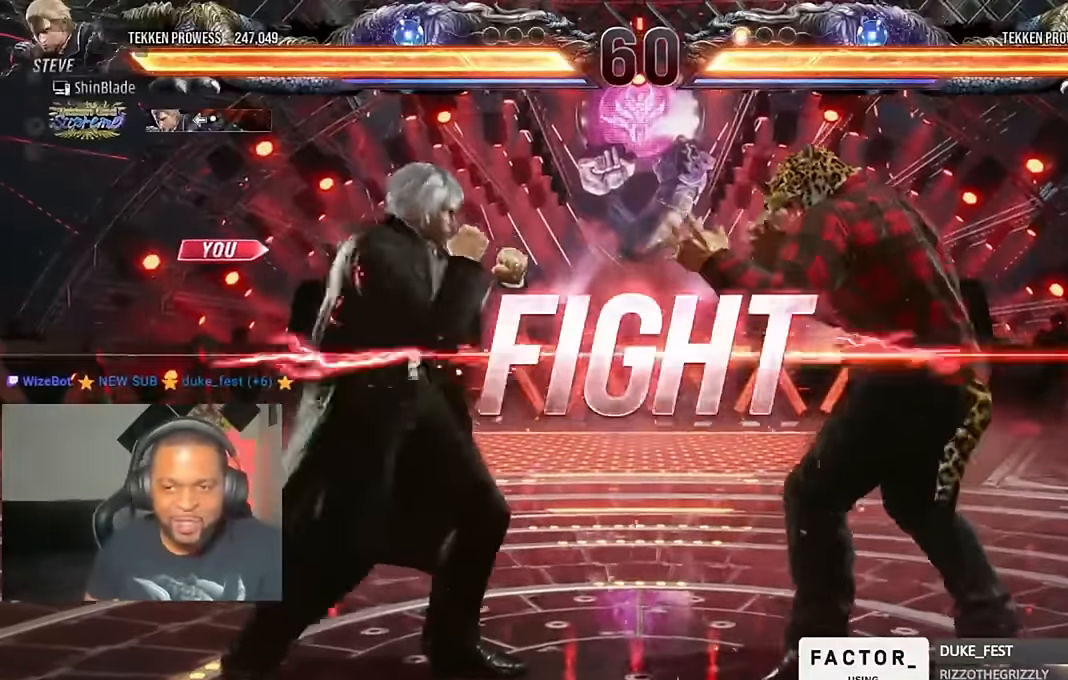
{"dt_ms": 500, "buttons": ["DPAD_DOWN", "DPAD_LEFT"], "left_stick": "center", "right_stick": "center", "events": [[16, "DPAD_LEFT", "down"], [16, "SQUARE", "up"], [50, "DPAD_LEFT", "up"], [116, "CIRCLE", "up"], [116, "CROSS", "up"], [183, "DPAD_LEFT", "down"], [250, "DPAD_LEFT", "up"], [316, "DPAD_LEFT", "down"], [450, "DPAD_DOWN", "down"]]}
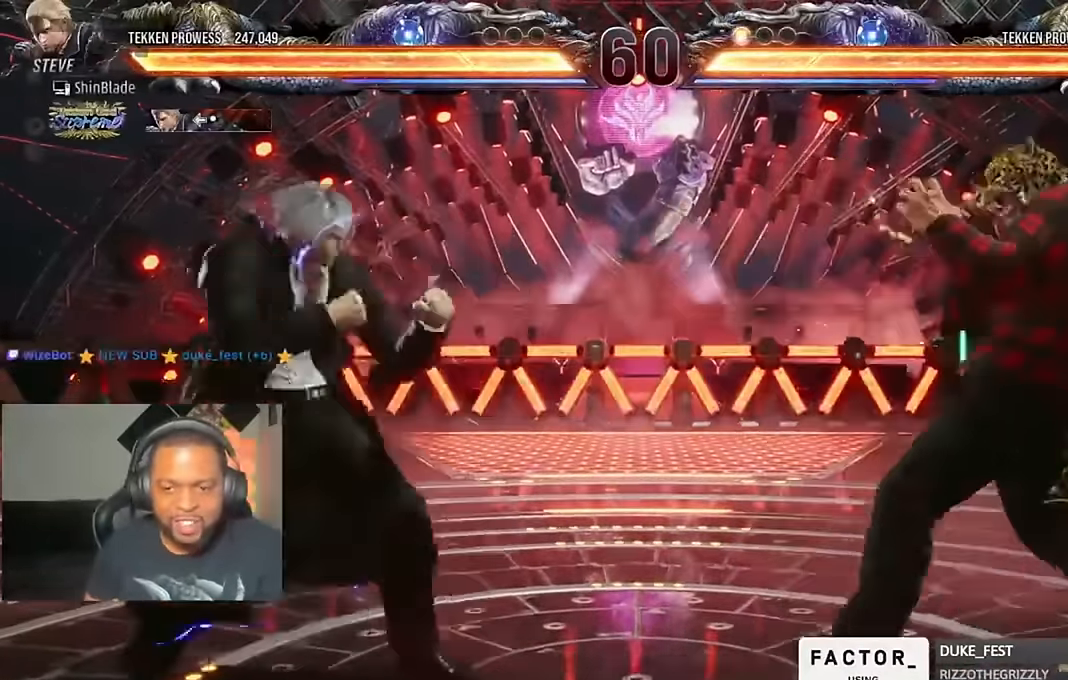
{"dt_ms": 500, "buttons": ["DPAD_LEFT"], "left_stick": "center", "right_stick": "center", "events": [[83, "DPAD_DOWN", "up"], [83, "DPAD_LEFT", "up"], [150, "DPAD_LEFT", "down"], [283, "CIRCLE", "down"], [283, "CROSS", "down"], [383, "CIRCLE", "up"], [383, "CROSS", "up"], [383, "DPAD_DOWN", "down"], [483, "DPAD_DOWN", "up"]]}
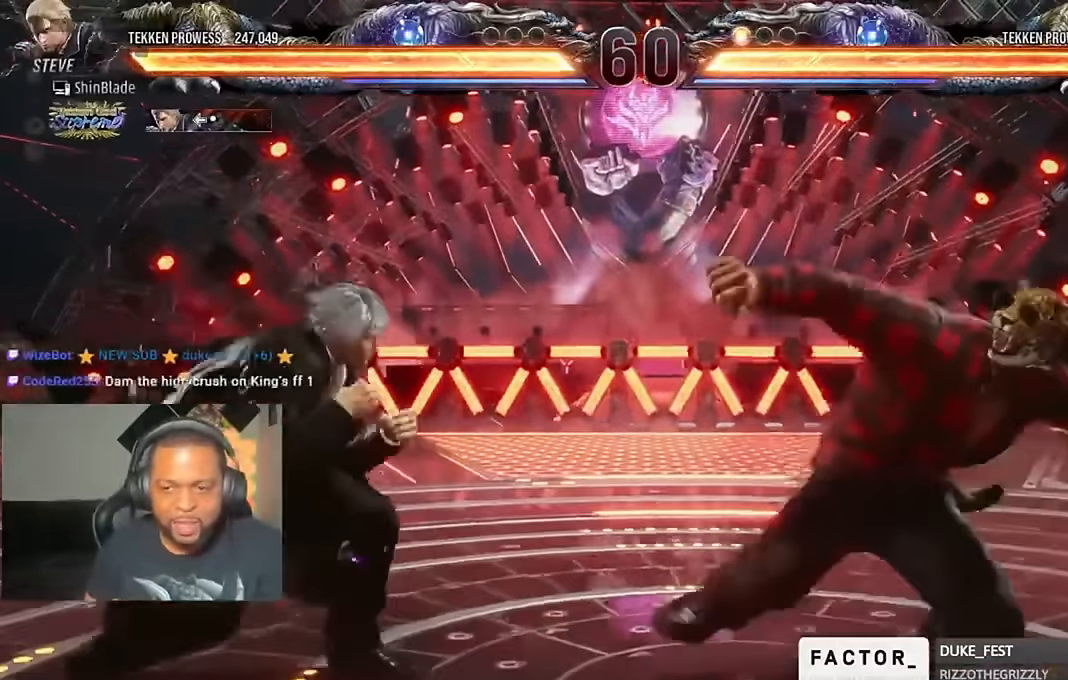
{"dt_ms": 500, "buttons": [], "left_stick": "center", "right_stick": "center", "events": [[150, "DPAD_DOWN", "down"], [183, "DPAD_DOWN", "up"], [483, "DPAD_LEFT", "up"]]}
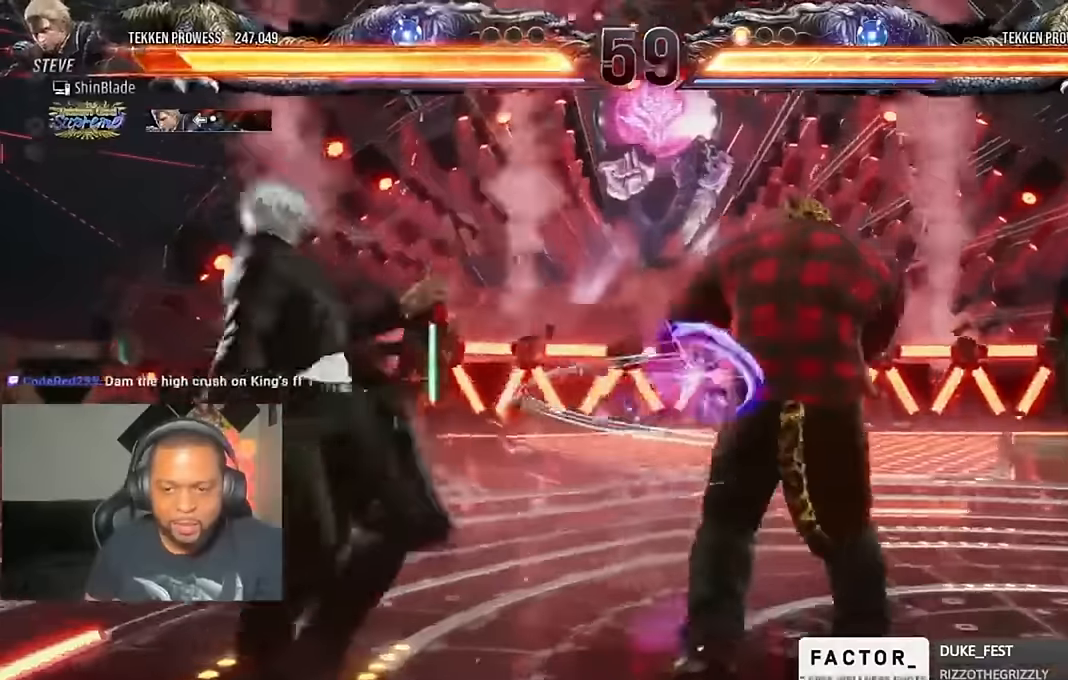
{"dt_ms": 500, "buttons": ["DPAD_LEFT"], "left_stick": "center", "right_stick": "center", "events": [[150, "DPAD_LEFT", "down"], [216, "DPAD_LEFT", "up"], [283, "DPAD_LEFT", "down"]]}
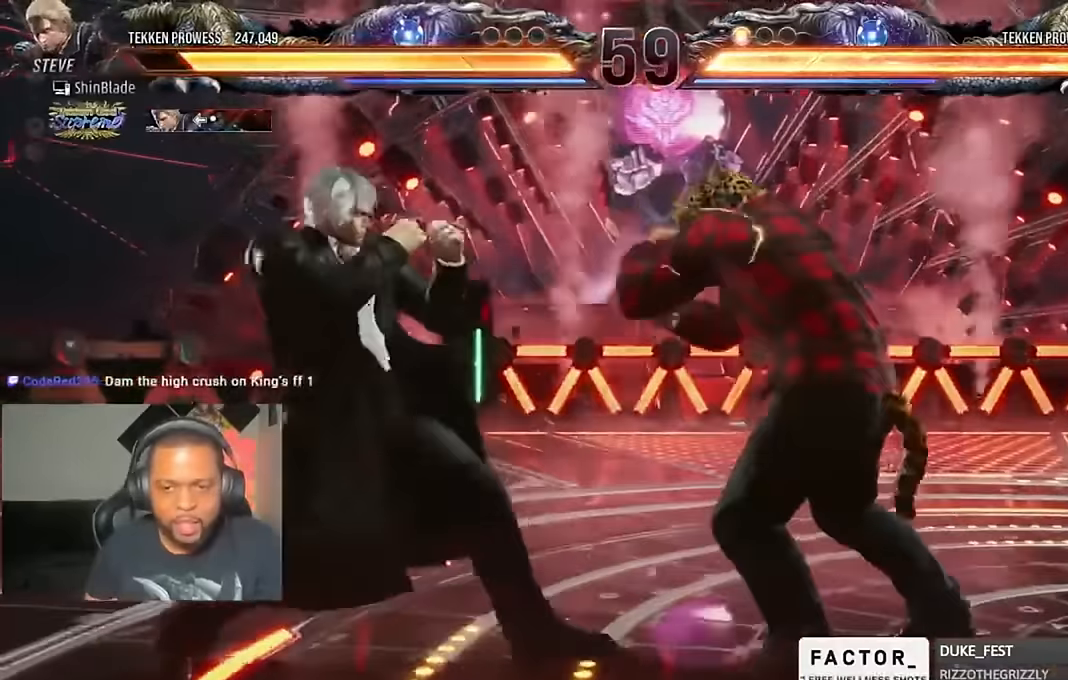
{"dt_ms": 500, "buttons": ["DPAD_RIGHT"], "left_stick": "center", "right_stick": "center", "events": [[50, "SQUARE", "down"], [83, "DPAD_LEFT", "up"], [116, "SQUARE", "up"], [150, "TRIANGLE", "down"], [183, "DPAD_RIGHT", "down"], [250, "TRIANGLE", "up"]]}
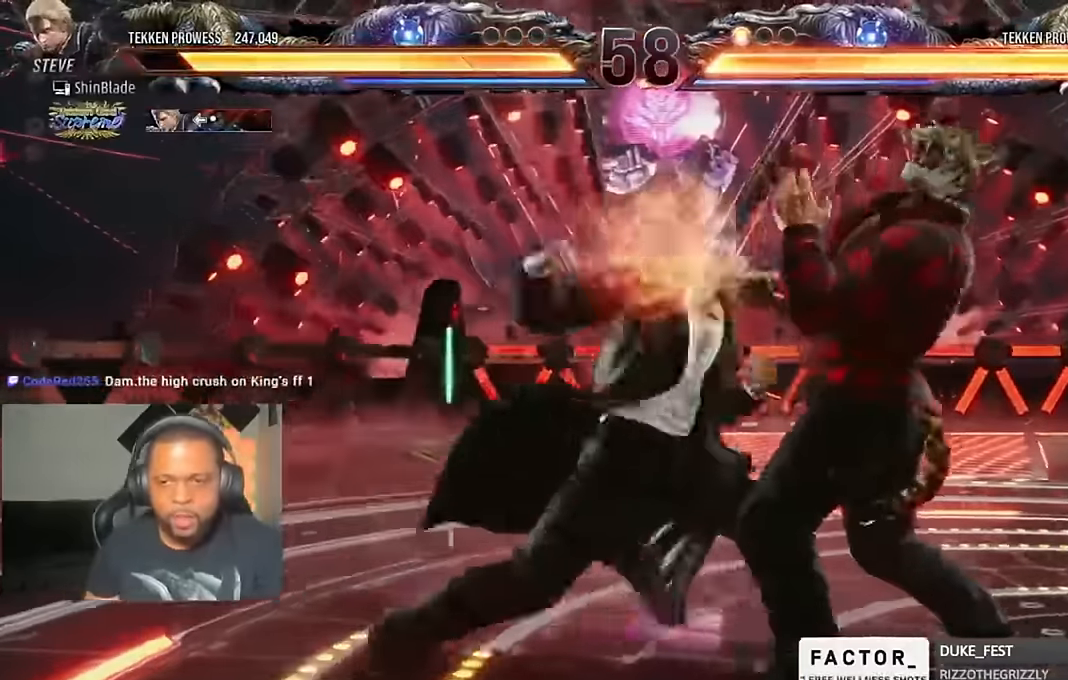
{"dt_ms": 500, "buttons": [], "left_stick": "center", "right_stick": "center", "events": [[350, "DPAD_RIGHT", "up"]]}
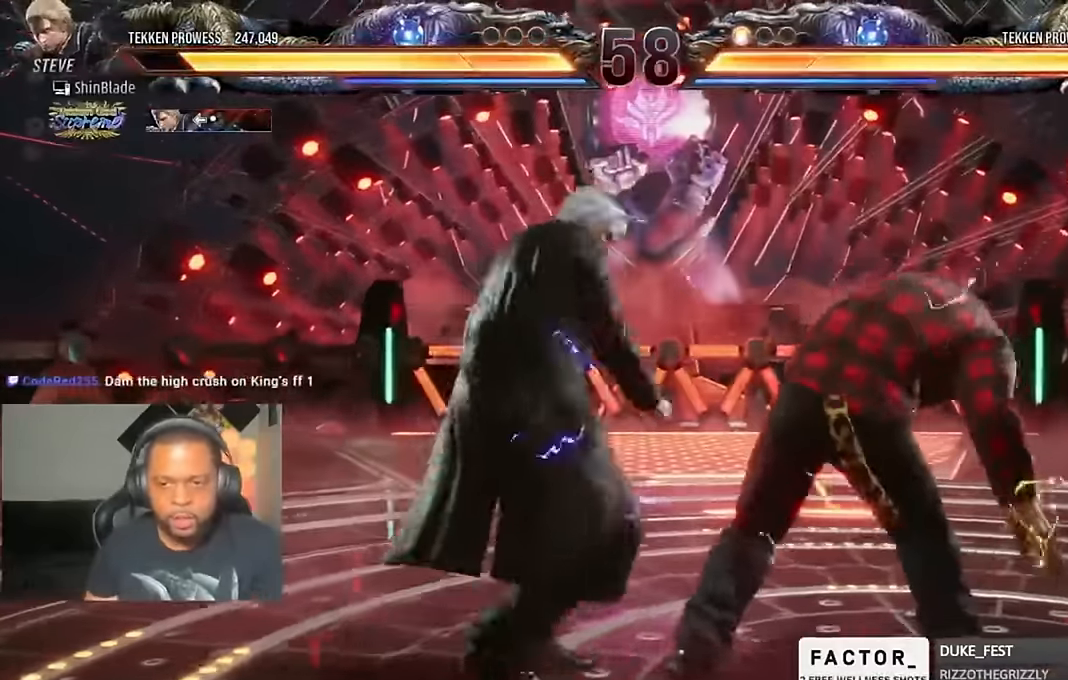
{"dt_ms": 500, "buttons": ["SQUARE", "TRIANGLE", "DPAD_LEFT"], "left_stick": "center", "right_stick": "center", "events": [[83, "SQUARE", "down"], [83, "TRIANGLE", "down"], [183, "SQUARE", "up"], [183, "TRIANGLE", "up"], [216, "DPAD_LEFT", "down"], [250, "SQUARE", "down"], [250, "TRIANGLE", "down"], [283, "SQUARE", "up"], [316, "TRIANGLE", "up"], [350, "SQUARE", "down"], [383, "TRIANGLE", "down"], [416, "SQUARE", "up"], [416, "TRIANGLE", "up"], [483, "SQUARE", "down"], [483, "TRIANGLE", "down"]]}
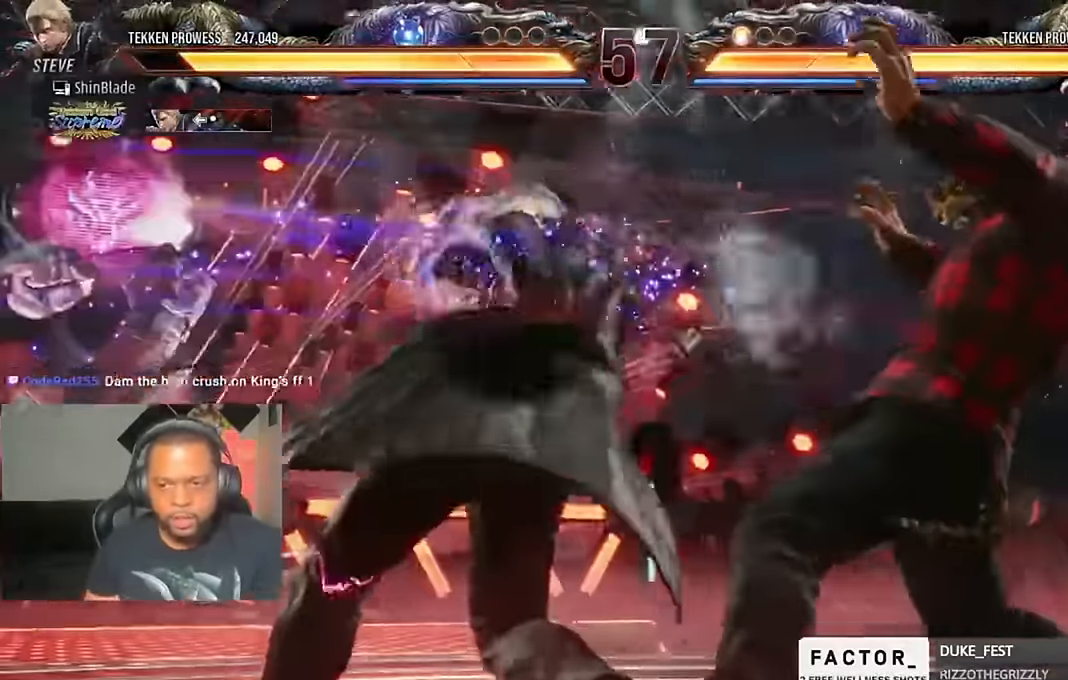
{"dt_ms": 500, "buttons": [], "left_stick": "center", "right_stick": "center", "events": [[50, "SQUARE", "up"], [50, "TRIANGLE", "up"], [116, "TRIANGLE", "down"], [150, "DPAD_LEFT", "up"], [483, "TRIANGLE", "up"]]}
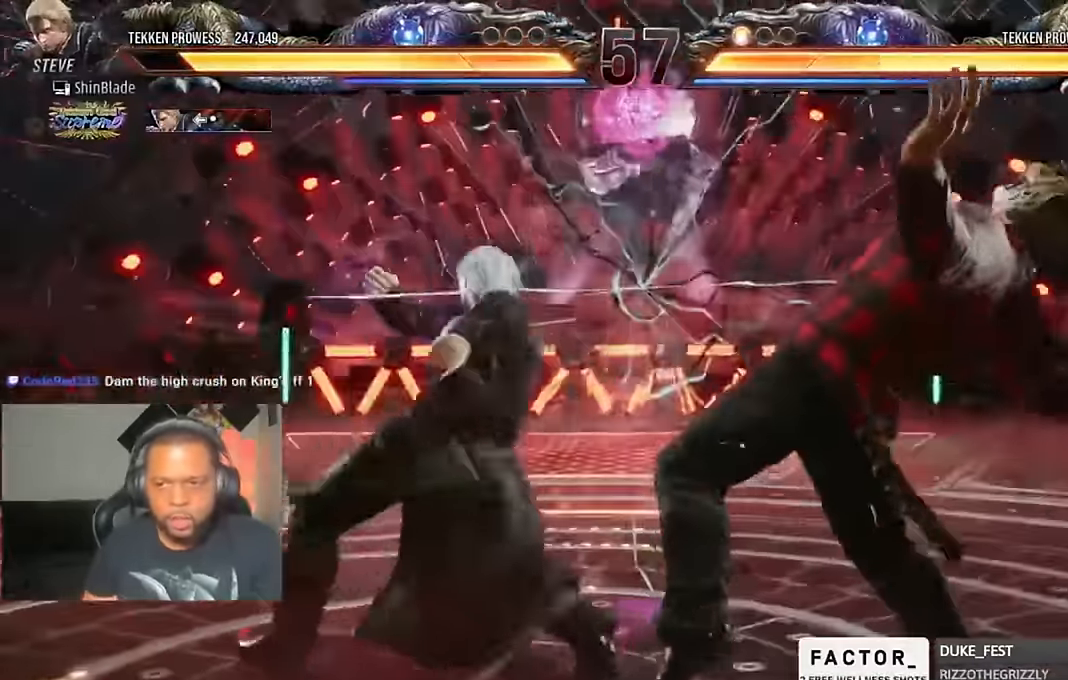
{"dt_ms": 500, "buttons": ["TRIANGLE"], "left_stick": "center", "right_stick": "center", "events": [[50, "TRIANGLE", "down"], [116, "TRIANGLE", "up"], [183, "TRIANGLE", "down"], [283, "TRIANGLE", "up"], [350, "TRIANGLE", "down"], [416, "TRIANGLE", "up"], [483, "TRIANGLE", "down"]]}
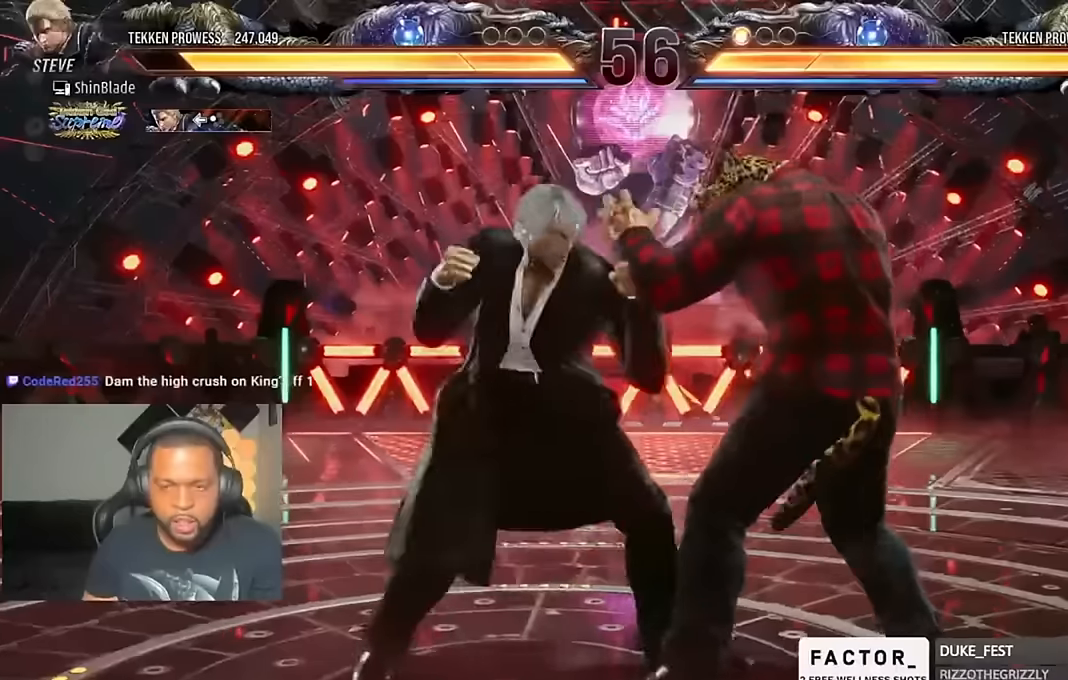
{"dt_ms": 500, "buttons": [], "left_stick": "center", "right_stick": "center", "events": [[50, "TRIANGLE", "up"], [50, "left_stick", "left"], [150, "TRIANGLE", "down"], [183, "left_stick", "center"], [250, "TRIANGLE", "up"], [283, "SQUARE", "down"], [316, "TRIANGLE", "down"], [383, "SQUARE", "up"], [416, "TRIANGLE", "up"], [450, "SQUARE", "down"], [483, "SQUARE", "up"]]}
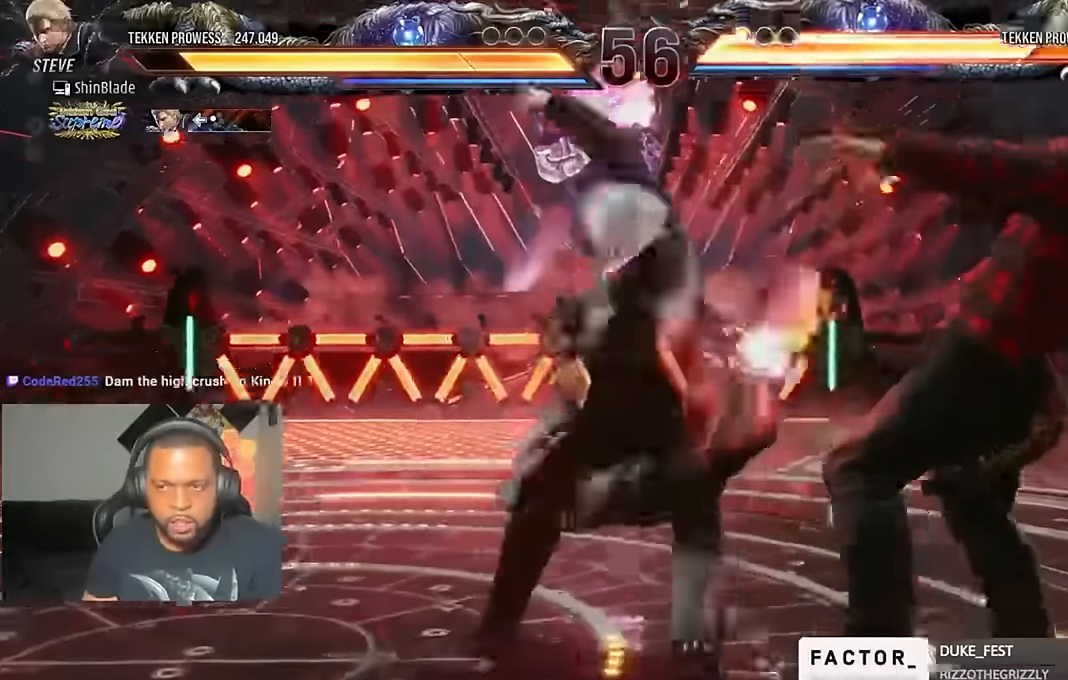
{"dt_ms": 500, "buttons": ["TRIANGLE", "DPAD_RIGHT"], "left_stick": "center", "right_stick": "center", "events": [[83, "SQUARE", "down"], [250, "SQUARE", "up"], [250, "TRIANGLE", "down"], [316, "DPAD_DOWN", "down"], [383, "DPAD_RIGHT", "down"], [416, "DPAD_DOWN", "up"]]}
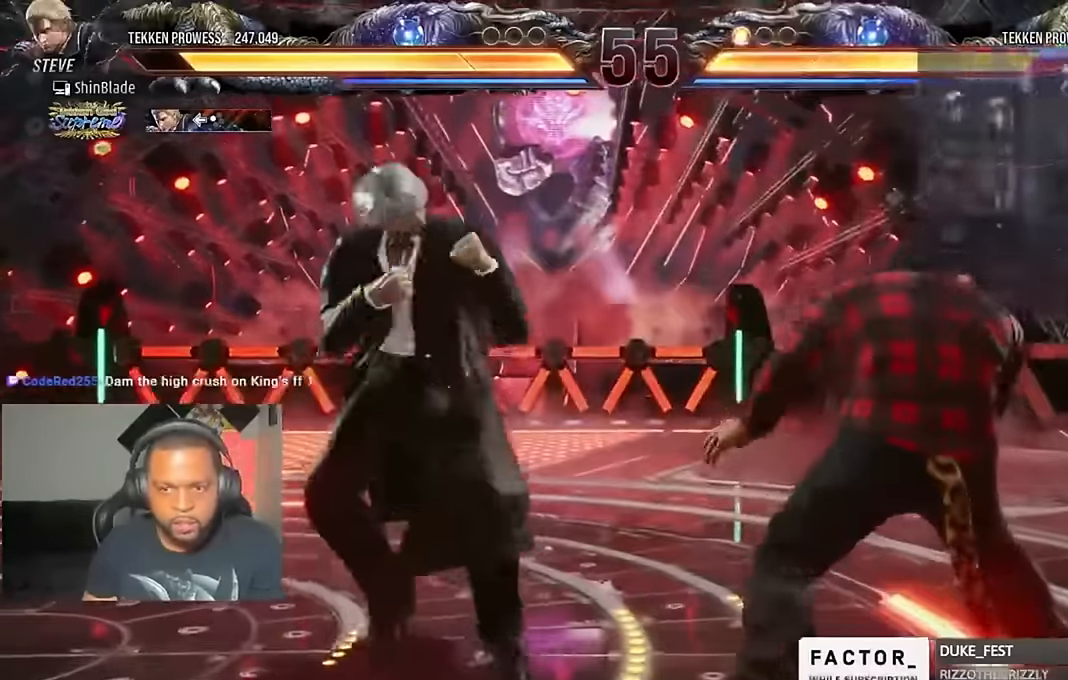
{"dt_ms": 500, "buttons": ["SQUARE", "DPAD_RIGHT"], "left_stick": "center", "right_stick": "center", "events": [[216, "SQUARE", "down"], [316, "SQUARE", "up"], [383, "SQUARE", "down"], [416, "SQUARE", "up"], [450, "TRIANGLE", "up"], [483, "SQUARE", "down"]]}